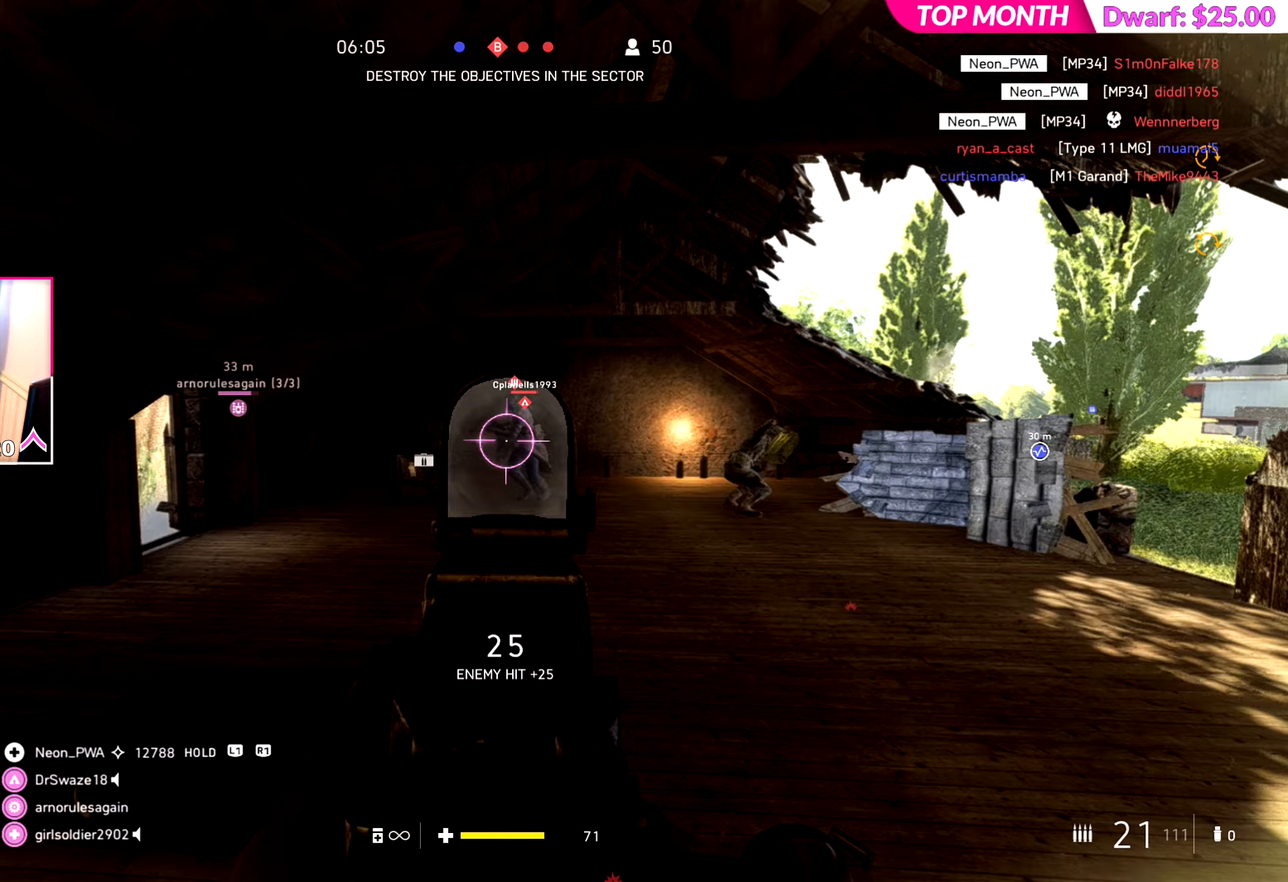
Gameplay with a controller (PlayStation layout); each line is a JSON object with the inputs held at the frame after it (dt_ms = milliseconds from this image to that frame). "events" lists button and stick changes between this image and that frame as [ms after this image, input, new state], when the widget could be followed in between. Not read: L2.
{"dt_ms": 250, "buttons": ["R2"], "left_stick": "center", "right_stick": "down-right", "events": [[50, "left_stick", "left"], [117, "right_stick", "down-right"], [167, "left_stick", "center"]]}
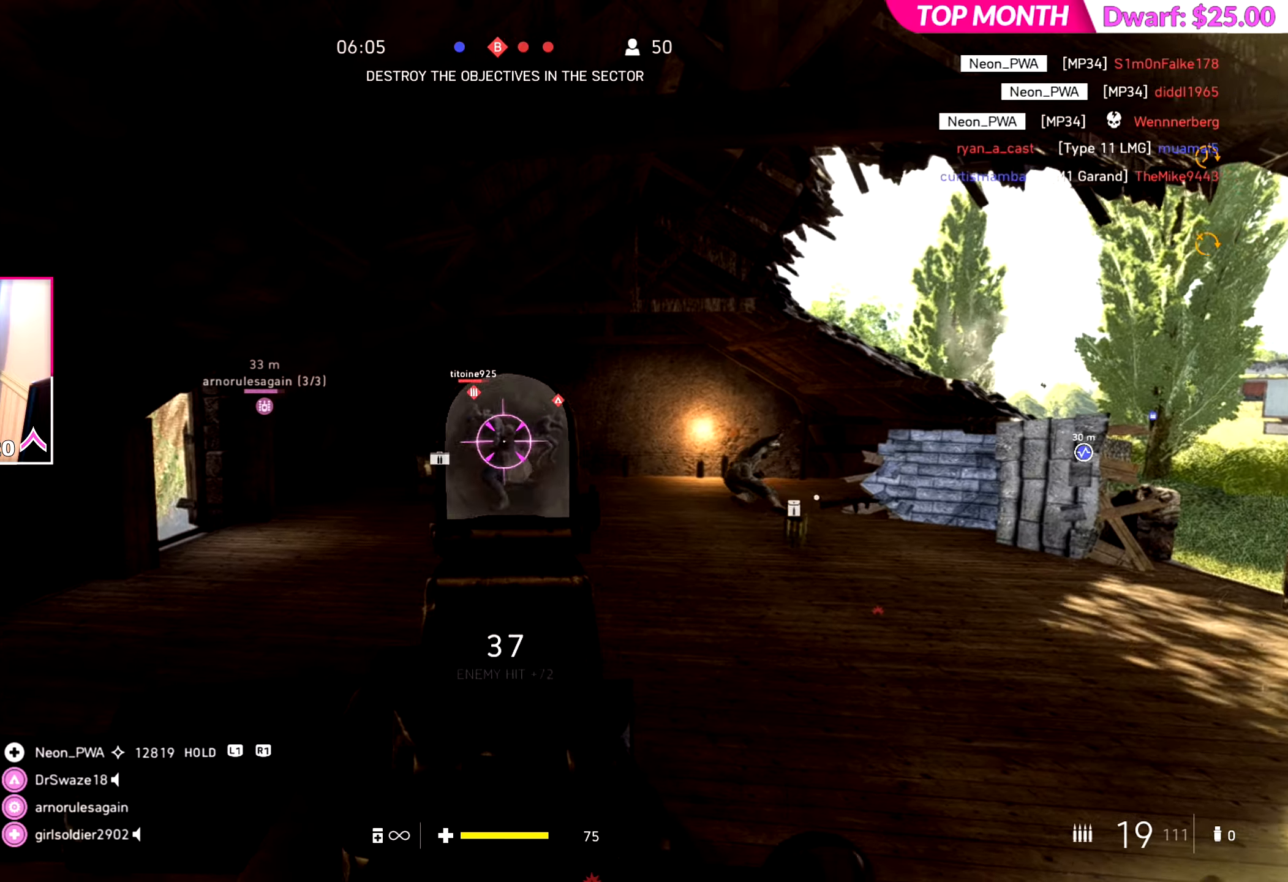
{"dt_ms": 501, "buttons": ["R2"], "left_stick": "right", "right_stick": "right", "events": [[17, "left_stick", "right"], [67, "left_stick", "center"], [117, "left_stick", "left"], [167, "right_stick", "center"], [217, "right_stick", "down-right"], [284, "left_stick", "up-right"], [284, "right_stick", "center"], [334, "right_stick", "right"], [451, "left_stick", "right"]]}
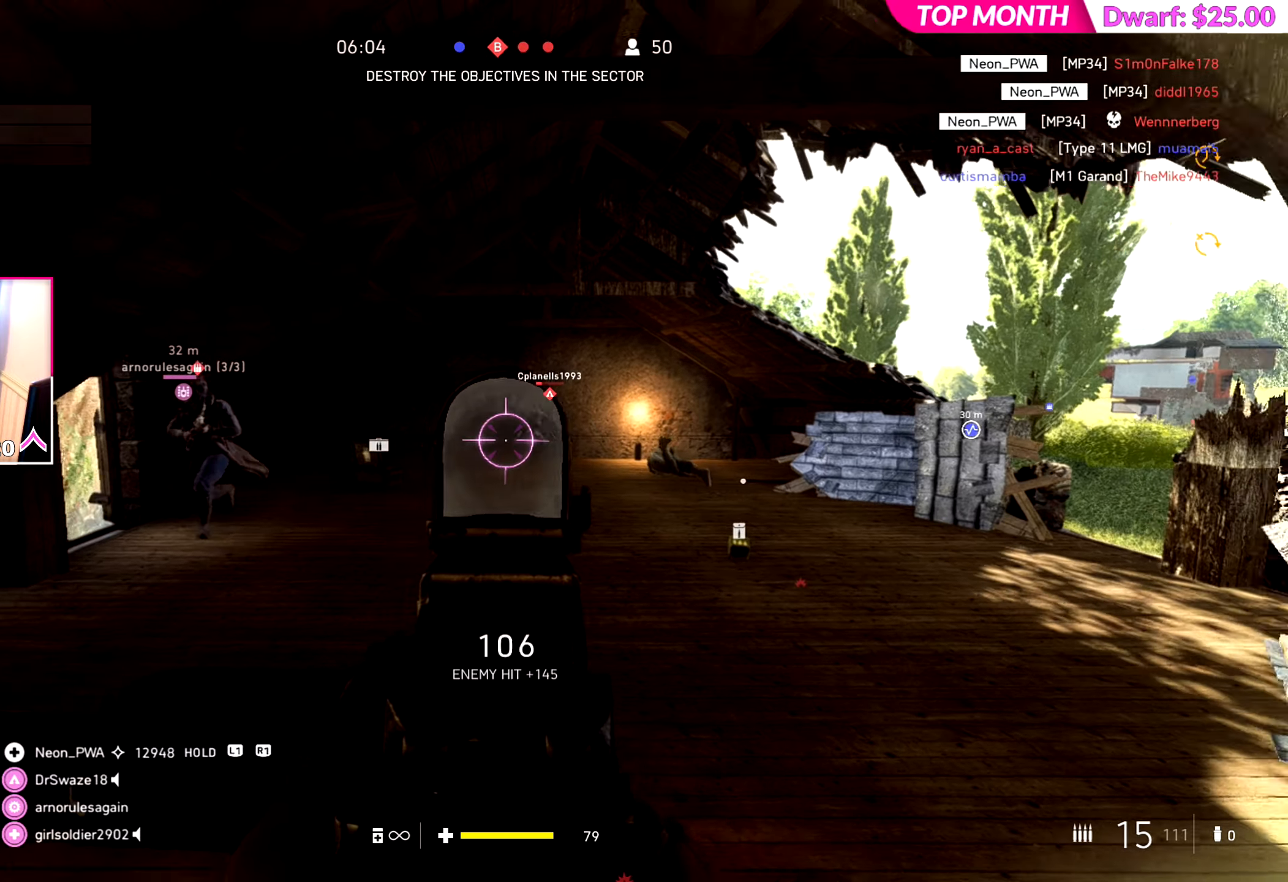
{"dt_ms": 500, "buttons": ["R2"], "left_stick": "left", "right_stick": "center", "events": [[133, "right_stick", "left"], [167, "left_stick", "left"], [250, "R2", "up"], [417, "R2", "down"], [434, "right_stick", "center"]]}
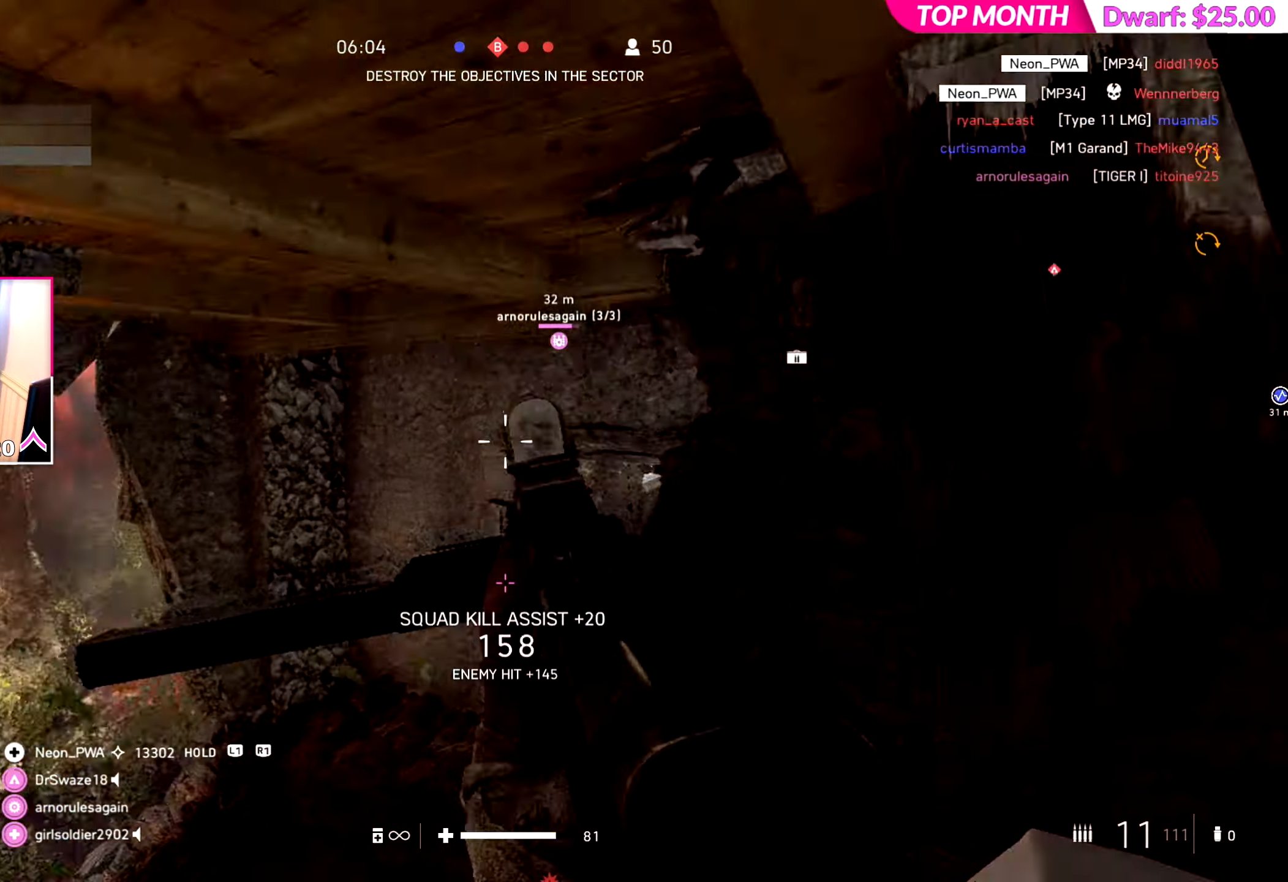
{"dt_ms": 501, "buttons": [], "left_stick": "up", "right_stick": "down-right", "events": [[67, "right_stick", "up-right"], [150, "R2", "up"], [217, "right_stick", "right"], [251, "left_stick", "right"], [317, "left_stick", "up"], [334, "L3", "down"], [434, "L3", "up"], [484, "right_stick", "down-right"]]}
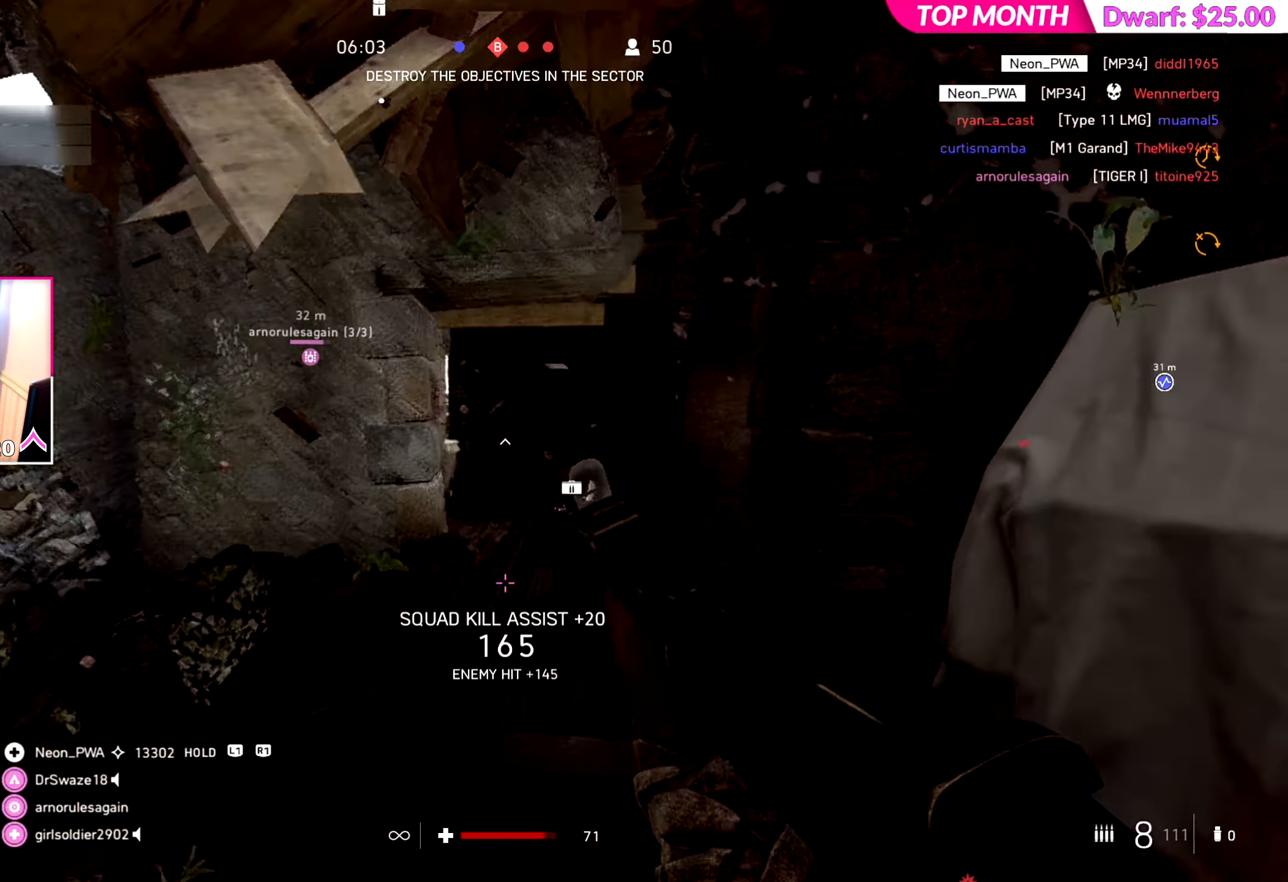
{"dt_ms": 500, "buttons": [], "left_stick": "up", "right_stick": "center", "events": [[183, "right_stick", "center"], [350, "right_stick", "right"], [500, "right_stick", "center"]]}
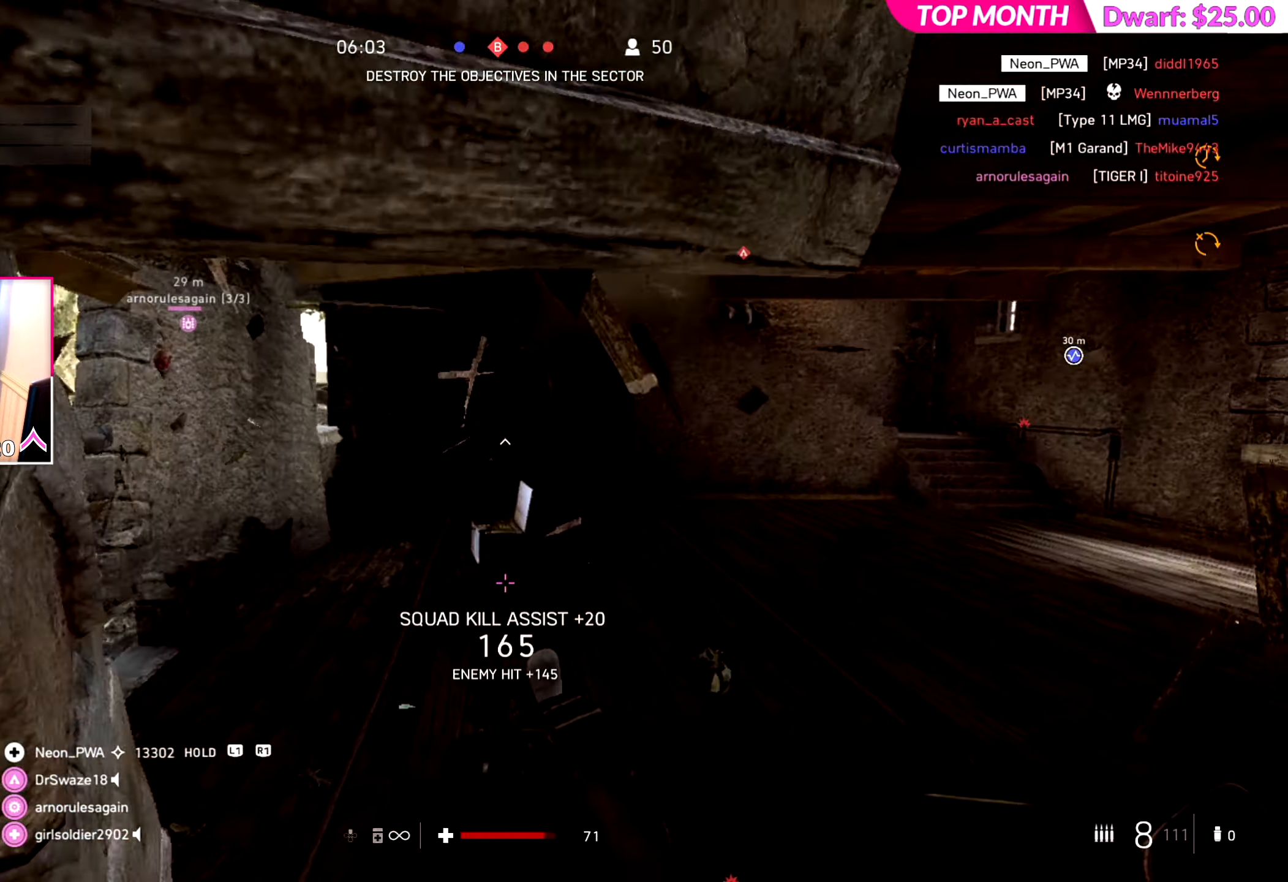
{"dt_ms": 501, "buttons": [], "left_stick": "up-right", "right_stick": "center", "events": [[134, "right_stick", "right"], [334, "right_stick", "center"], [384, "left_stick", "up-right"]]}
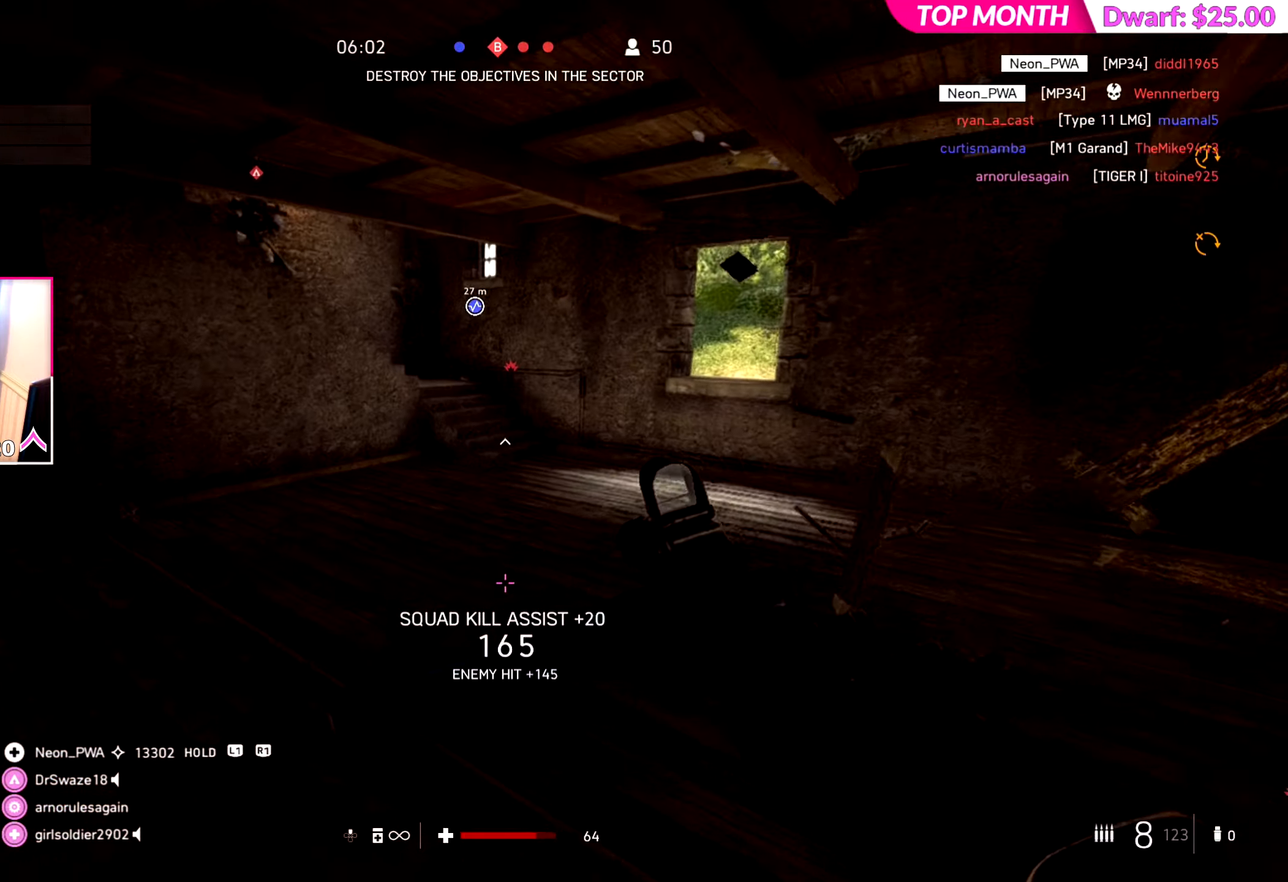
{"dt_ms": 500, "buttons": [], "left_stick": "right", "right_stick": "up-left", "events": [[133, "right_stick", "up-left"], [400, "left_stick", "right"]]}
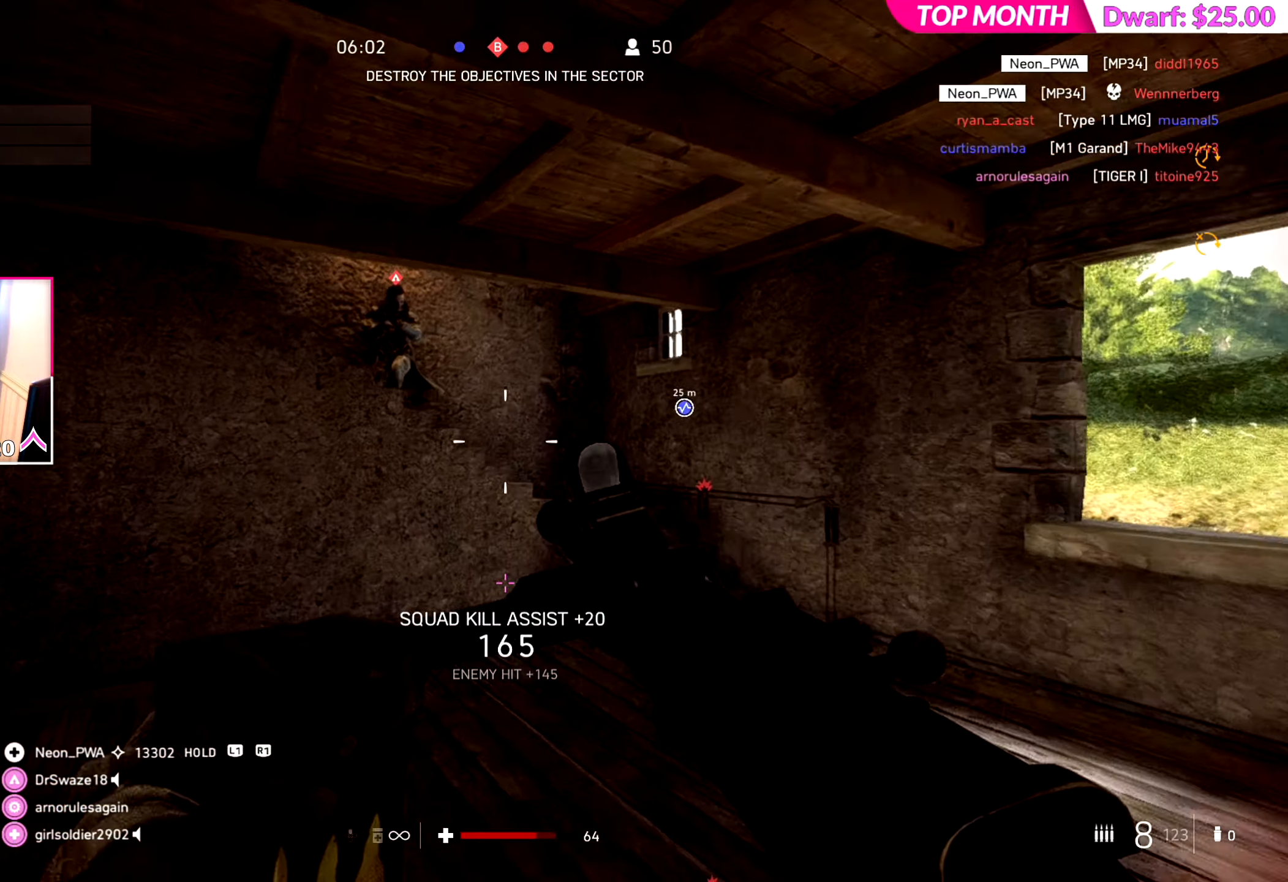
{"dt_ms": 501, "buttons": ["R2"], "left_stick": "up-right", "right_stick": "center", "events": [[50, "R2", "down"], [50, "left_stick", "up-right"], [150, "right_stick", "center"]]}
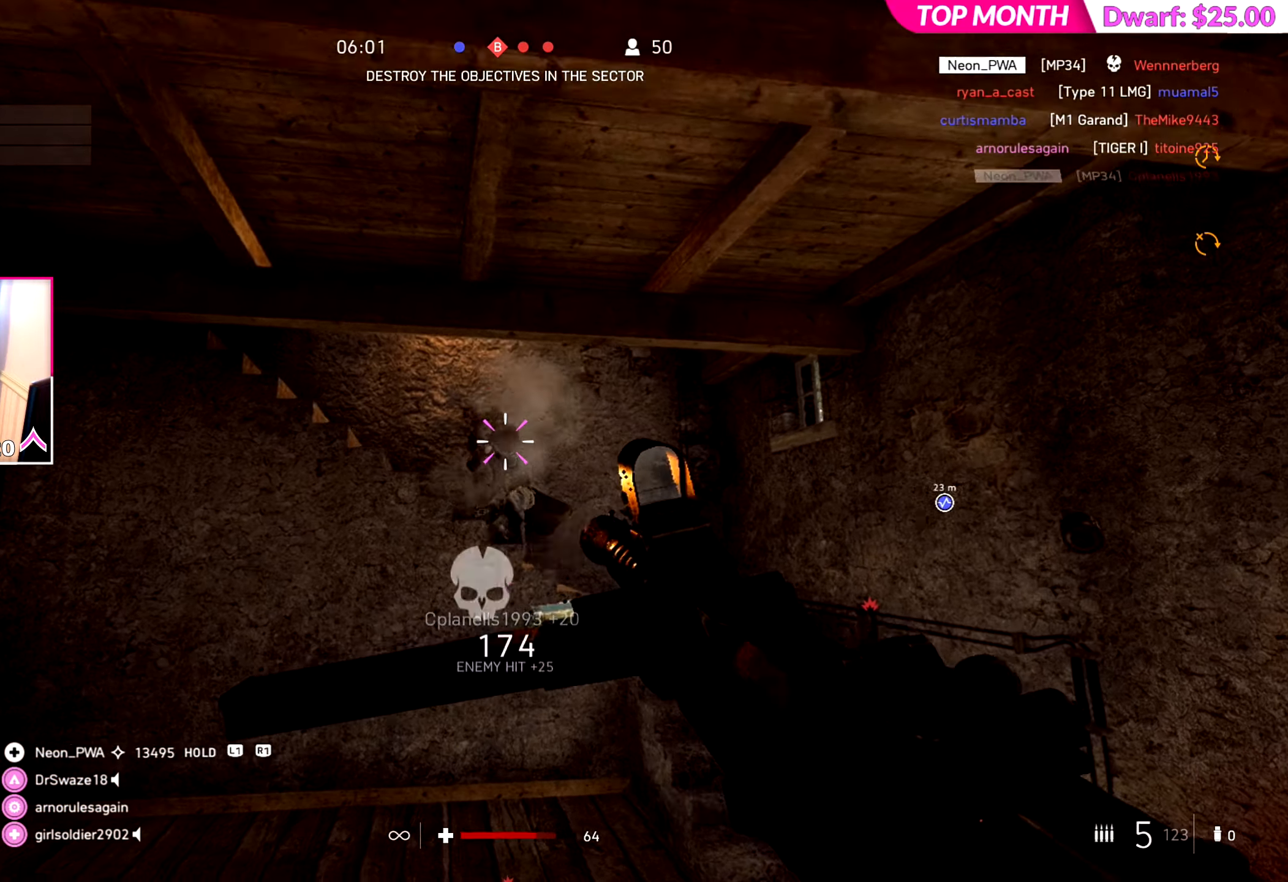
{"dt_ms": 500, "buttons": [], "left_stick": "up-right", "right_stick": "down-right", "events": [[33, "right_stick", "down-left"], [183, "R2", "up"], [217, "L3", "down"], [250, "right_stick", "right"], [333, "L3", "up"], [333, "right_stick", "down-right"]]}
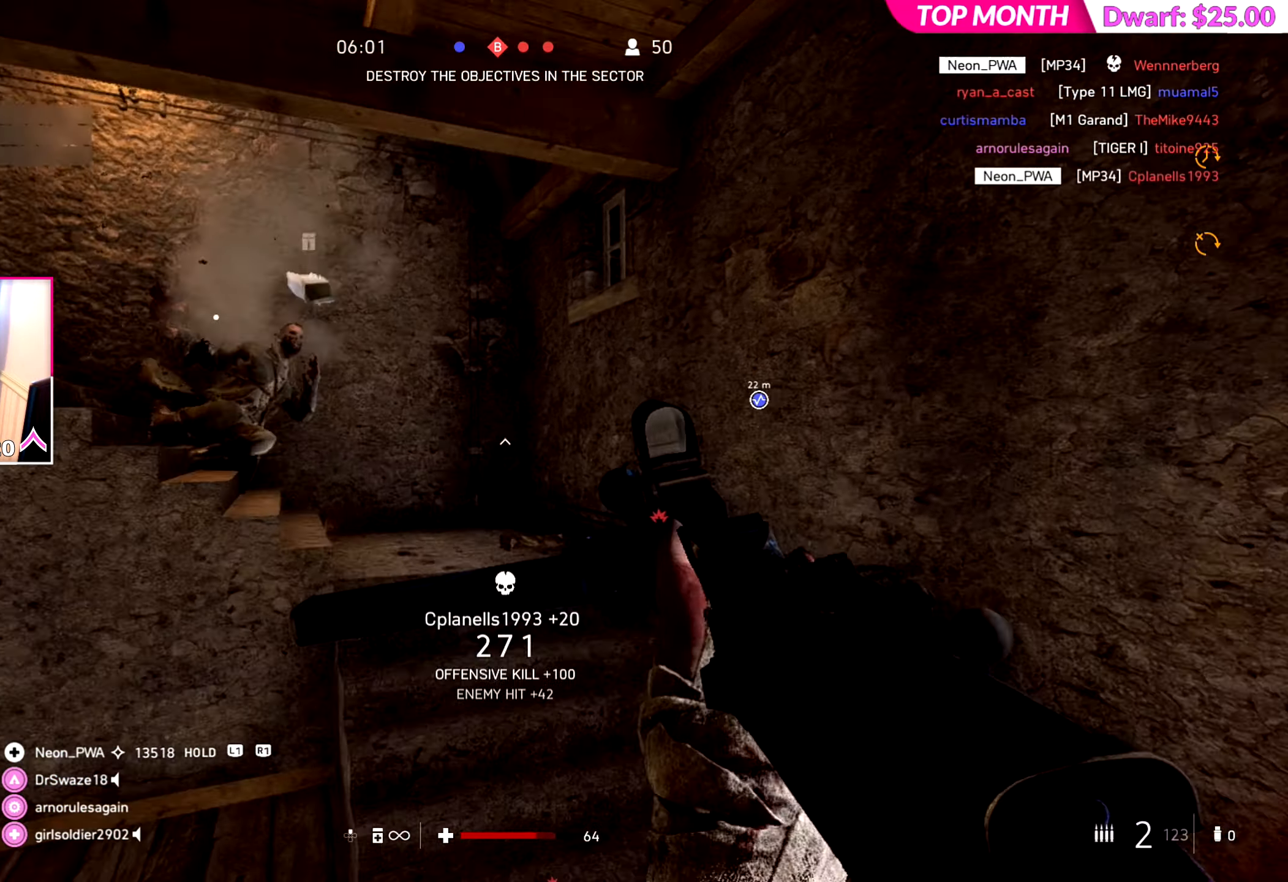
{"dt_ms": 501, "buttons": [], "left_stick": "up-right", "right_stick": "left", "events": [[150, "right_stick", "down-left"], [200, "right_stick", "left"]]}